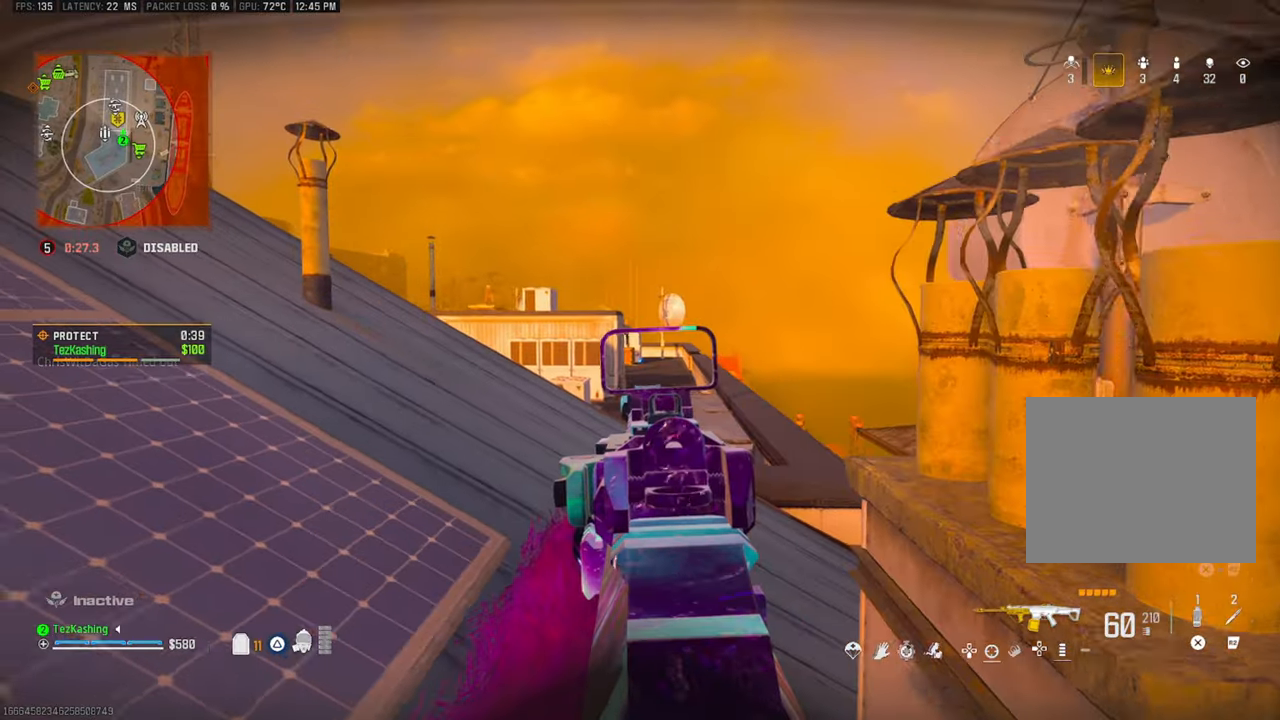
Gameplay with a controller (PlayStation layout); each line is a JSON object with the inputs held at the frame after it. "events" lists button and stick changes between this image and that frame as [ms after this image, input, new state], when the widget could be followed in between.
{"buttons": ["L1"], "left_stick": "down-left", "right_stick": "center", "events": []}
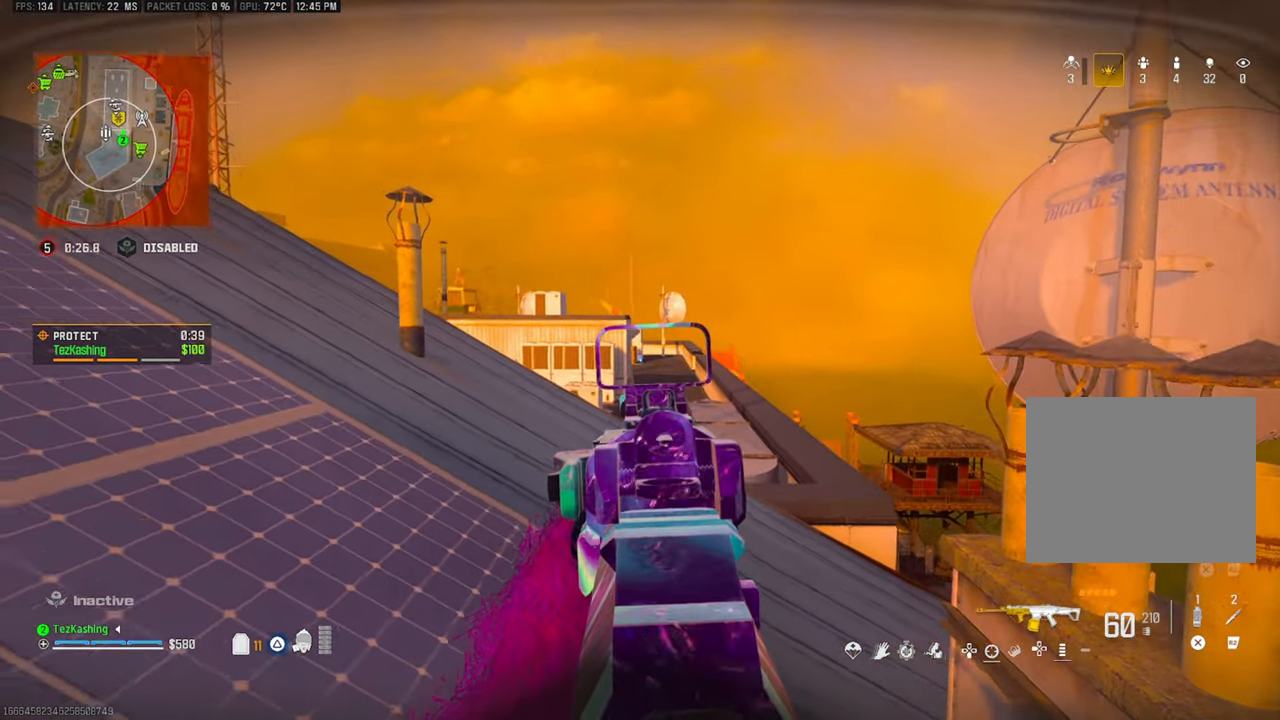
{"buttons": ["L1"], "left_stick": "down-left", "right_stick": "center", "events": []}
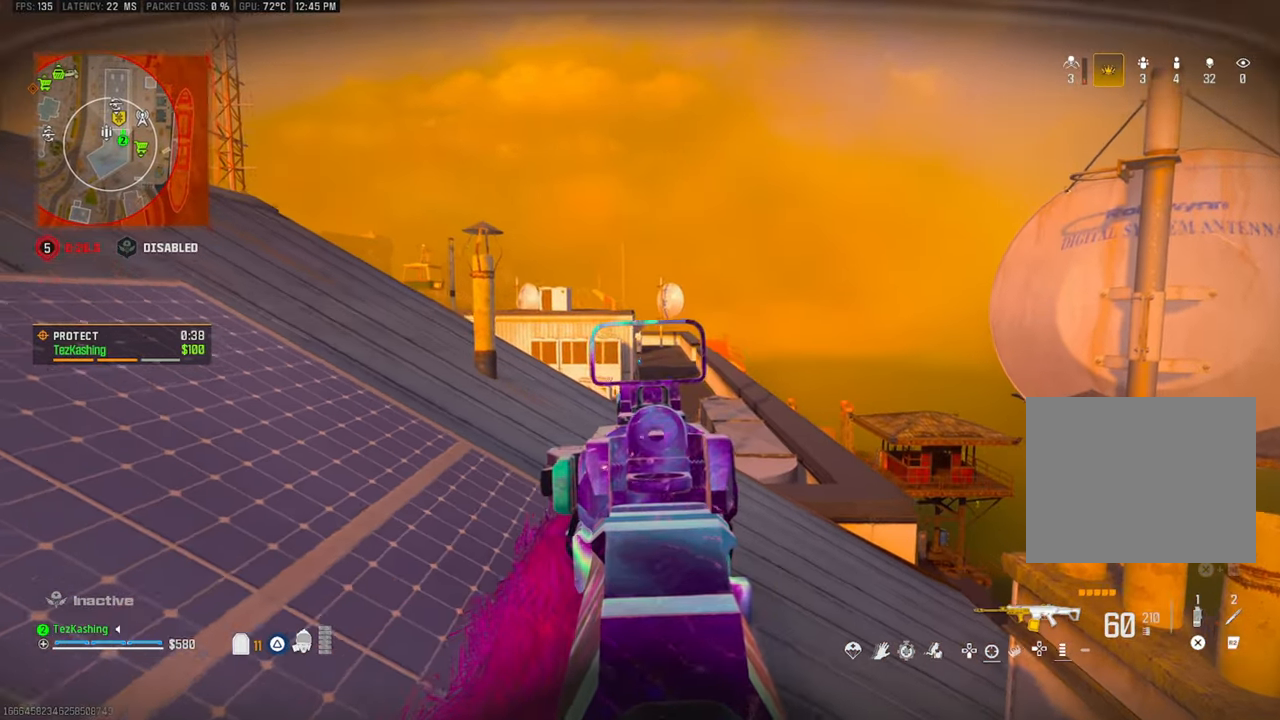
{"buttons": [], "left_stick": "up-left", "right_stick": "left", "events": [[50, "left_stick", "left"], [83, "L1", "up"], [233, "right_stick", "up-left"], [283, "left_stick", "up-left"], [333, "right_stick", "left"]]}
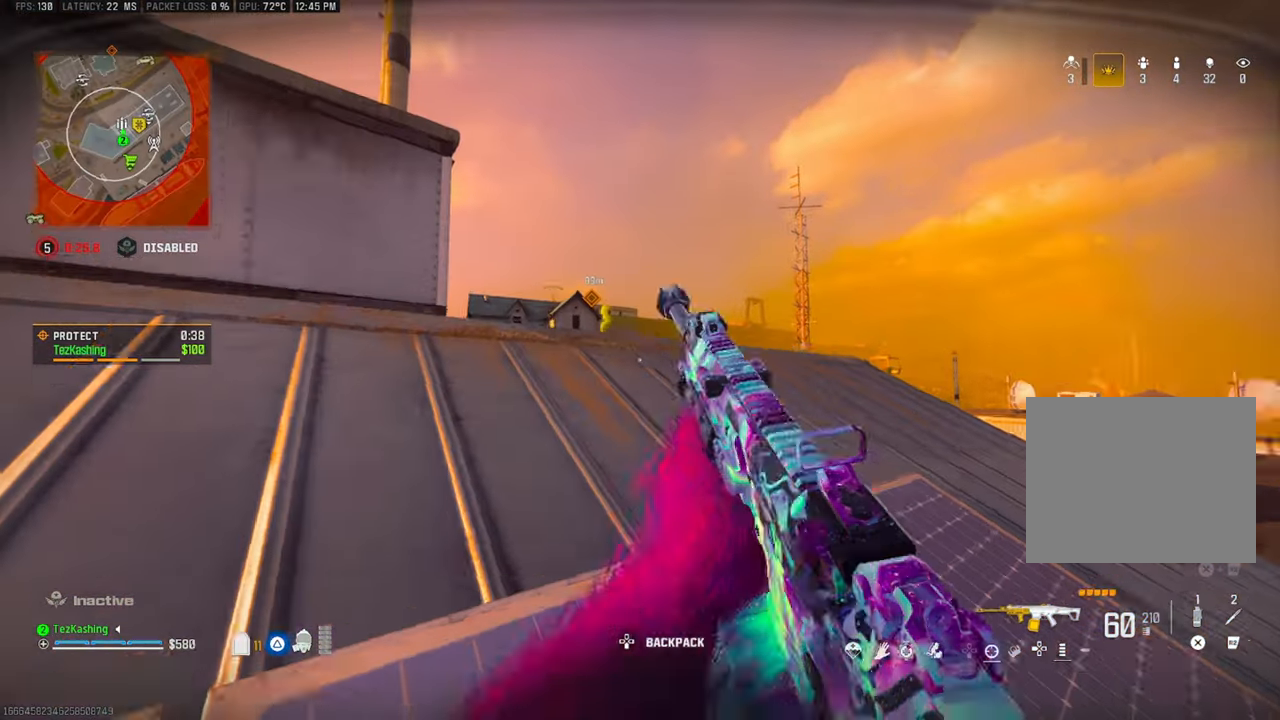
{"buttons": ["L1"], "left_stick": "center", "right_stick": "center", "events": [[17, "right_stick", "center"], [150, "left_stick", "up"], [200, "L1", "down"], [250, "left_stick", "center"]]}
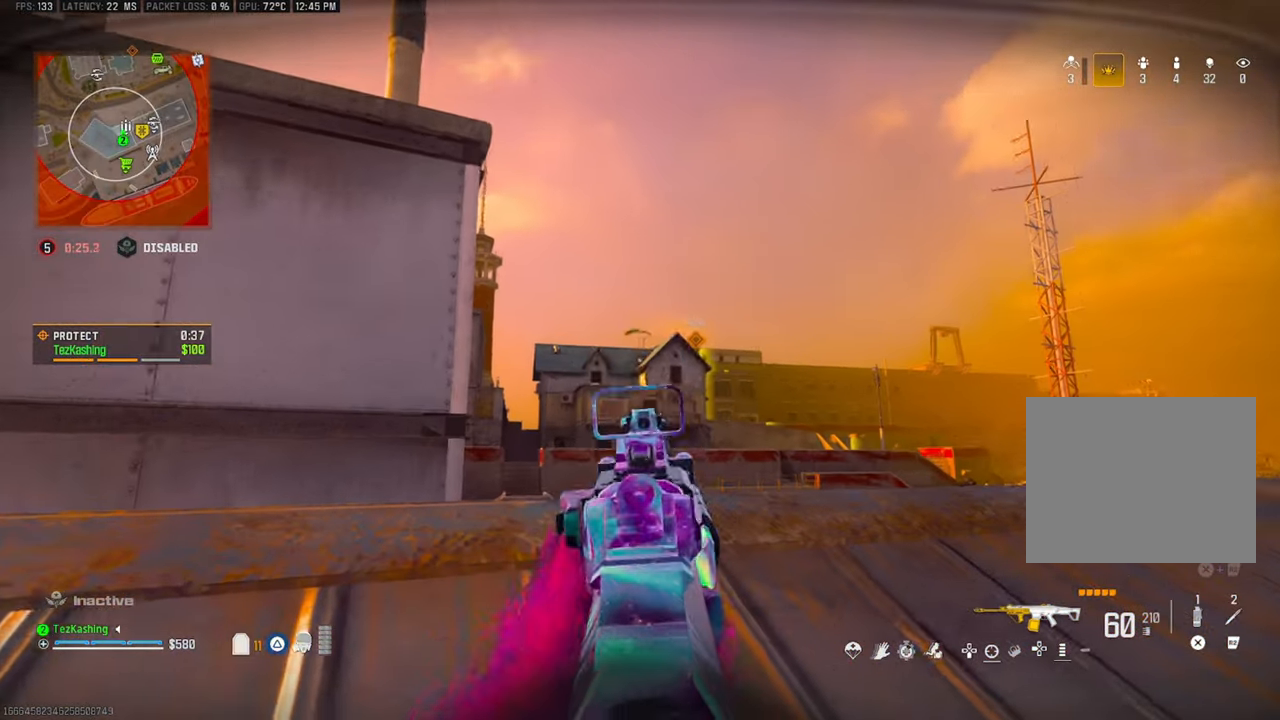
{"buttons": ["L1"], "left_stick": "down-left", "right_stick": "center", "events": [[217, "left_stick", "left"], [500, "left_stick", "down-left"]]}
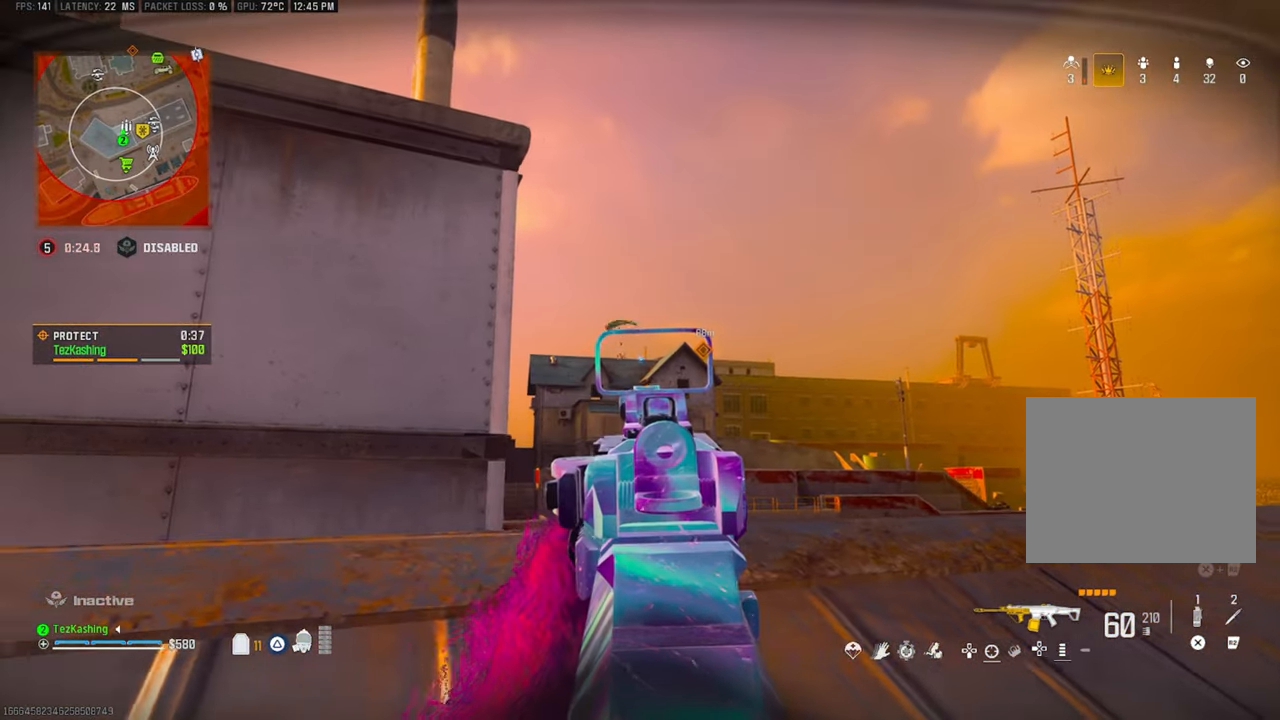
{"buttons": ["L1", "DPAD_UP"], "left_stick": "center", "right_stick": "center", "events": [[217, "left_stick", "left"], [367, "left_stick", "center"], [500, "DPAD_UP", "down"]]}
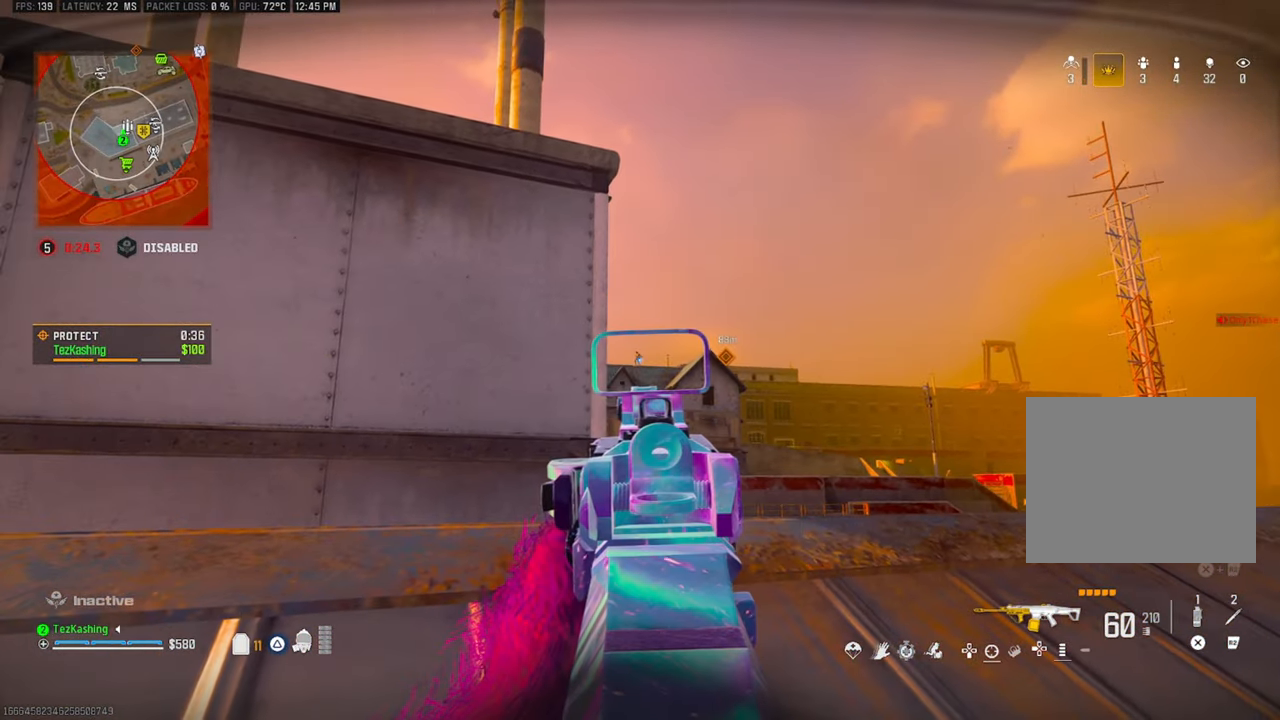
{"buttons": ["L1", "R1"], "left_stick": "right", "right_stick": "down", "events": [[67, "DPAD_UP", "up"], [150, "R1", "down"], [200, "left_stick", "right"], [367, "right_stick", "down"]]}
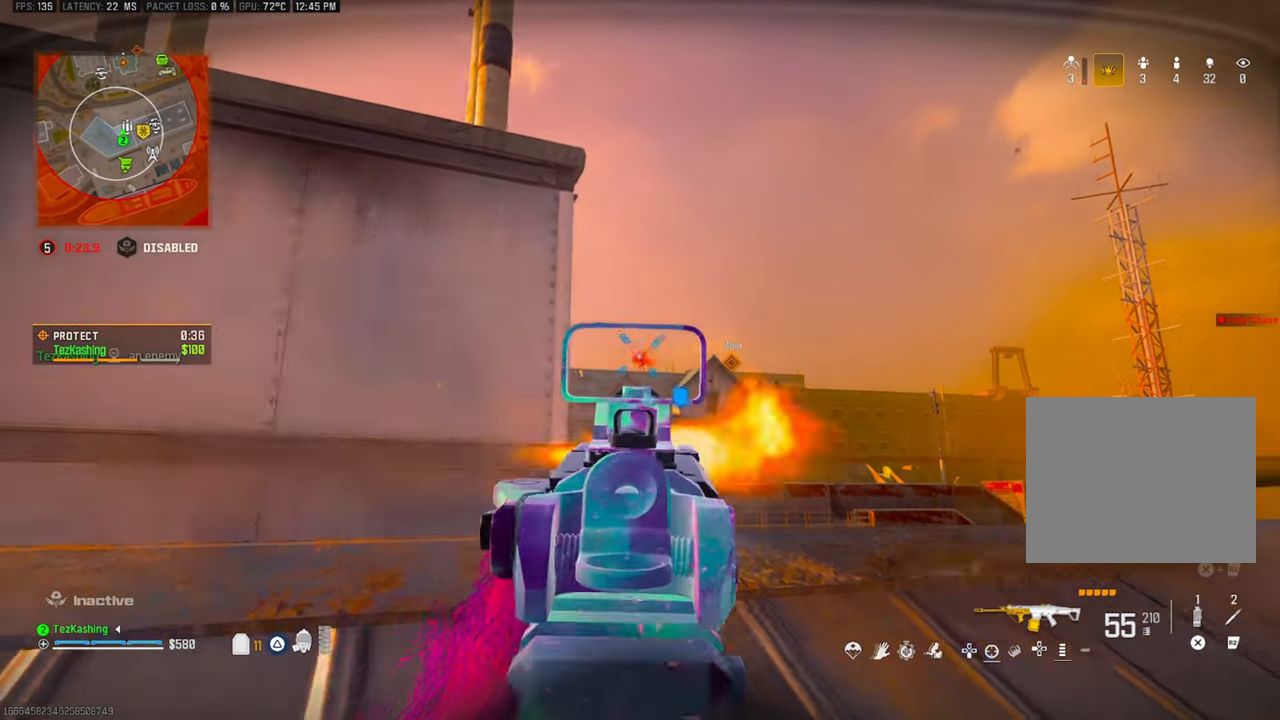
{"buttons": ["L1", "R1"], "left_stick": "left", "right_stick": "down", "events": [[300, "right_stick", "center"], [350, "left_stick", "center"], [417, "left_stick", "left"], [417, "right_stick", "down"]]}
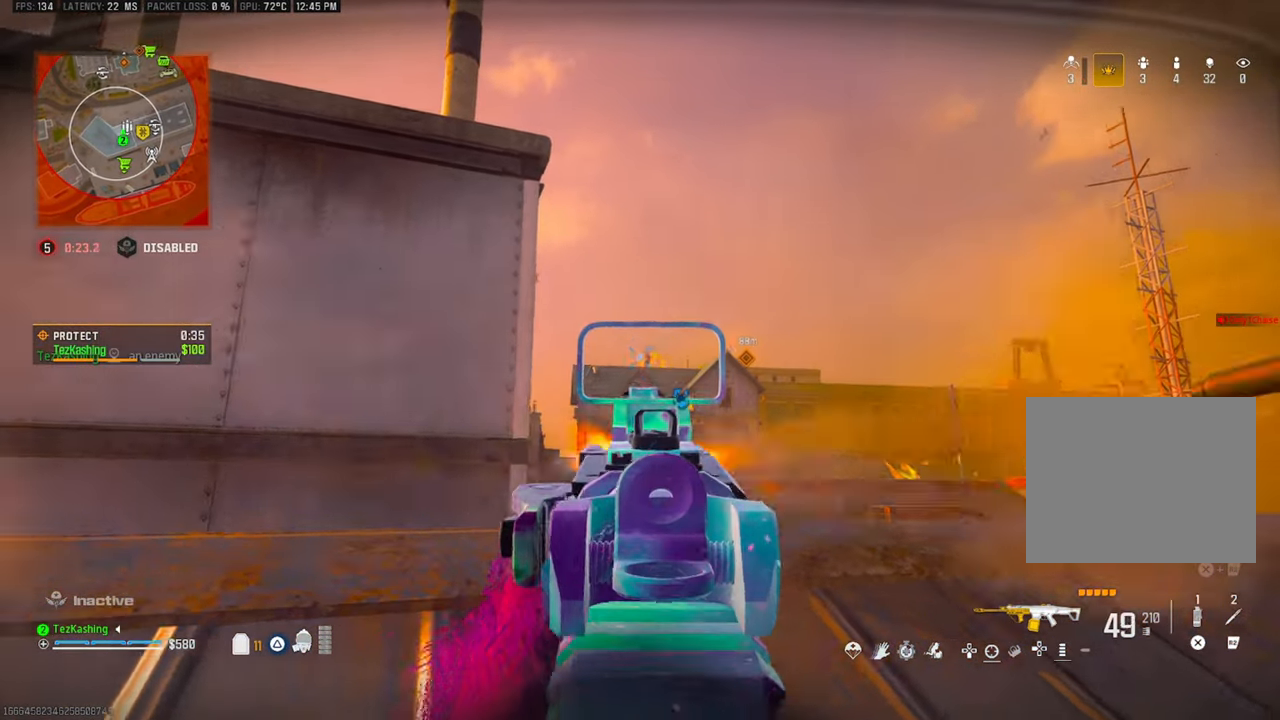
{"buttons": [], "left_stick": "left", "right_stick": "down-right", "events": [[233, "right_stick", "center"], [467, "L1", "up"], [483, "right_stick", "down-right"], [500, "R1", "up"]]}
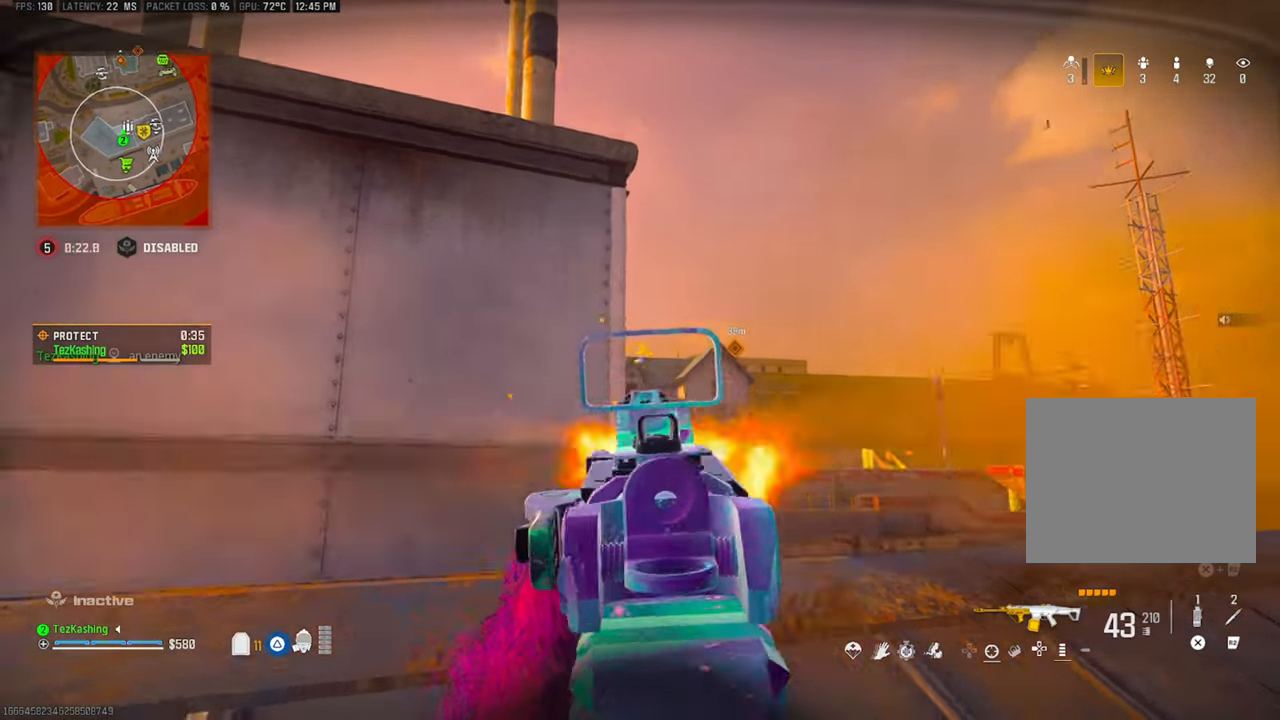
{"buttons": ["L1"], "left_stick": "center", "right_stick": "center", "events": [[117, "left_stick", "down-left"], [233, "L1", "down"], [233, "left_stick", "down-right"], [233, "right_stick", "center"], [500, "left_stick", "center"]]}
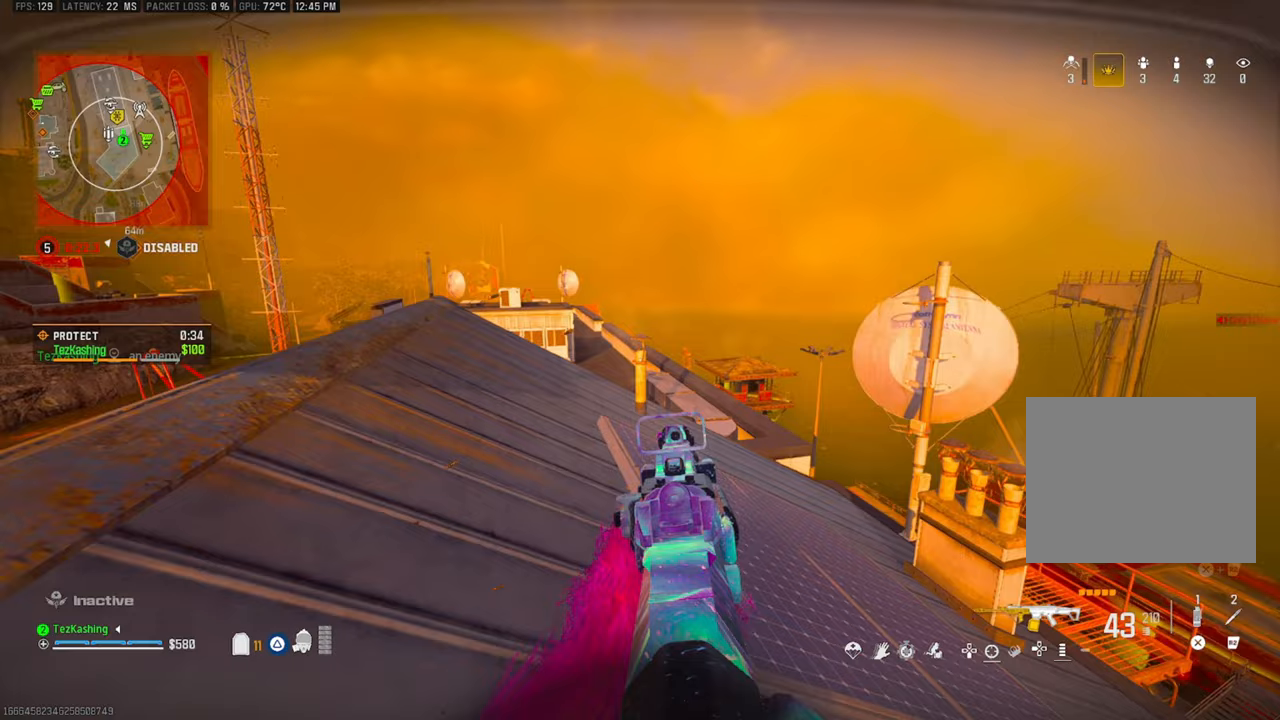
{"buttons": ["L1"], "left_stick": "left", "right_stick": "center", "events": [[17, "left_stick", "left"]]}
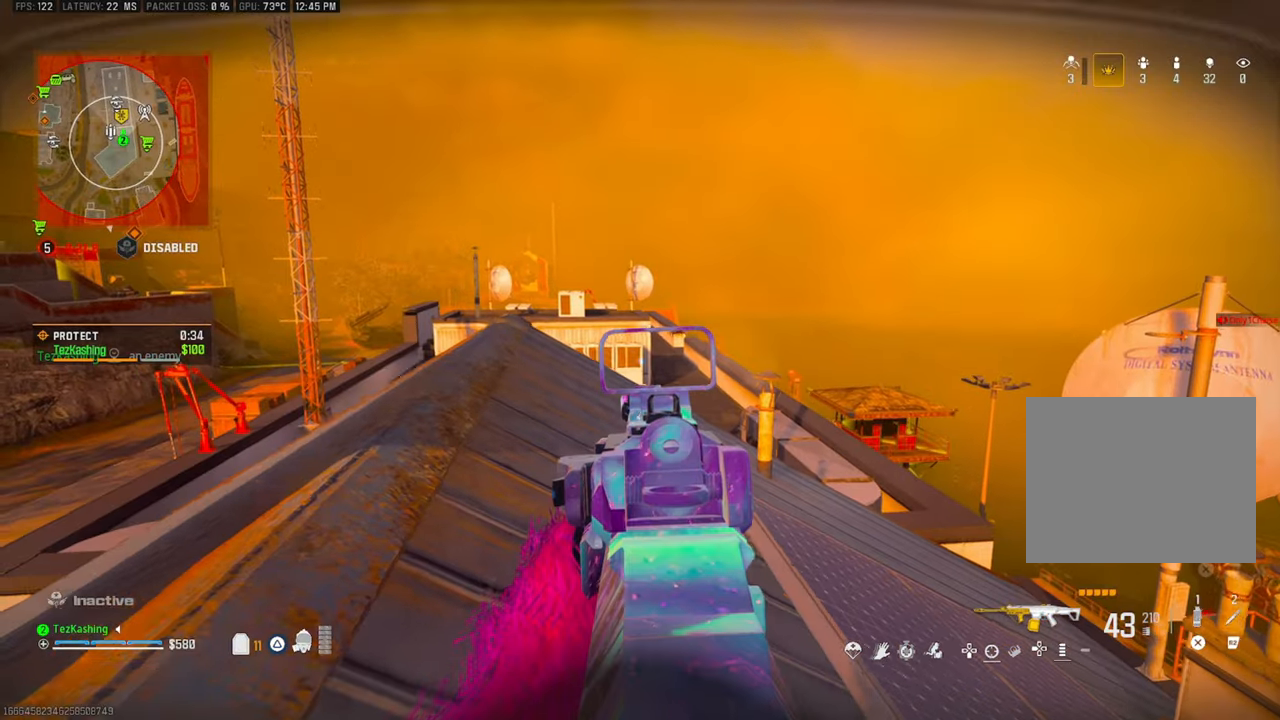
{"buttons": ["L1"], "left_stick": "center", "right_stick": "center", "events": [[450, "left_stick", "center"]]}
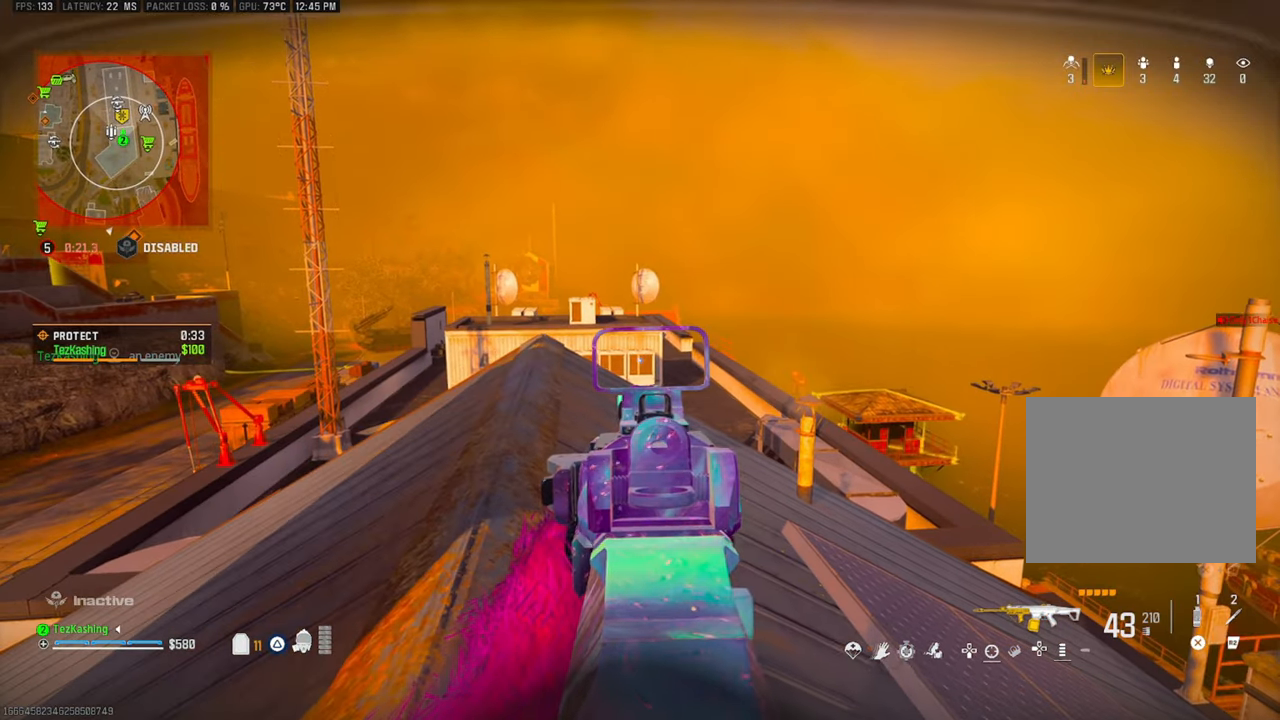
{"buttons": ["L1"], "left_stick": "right", "right_stick": "center", "events": [[117, "left_stick", "right"]]}
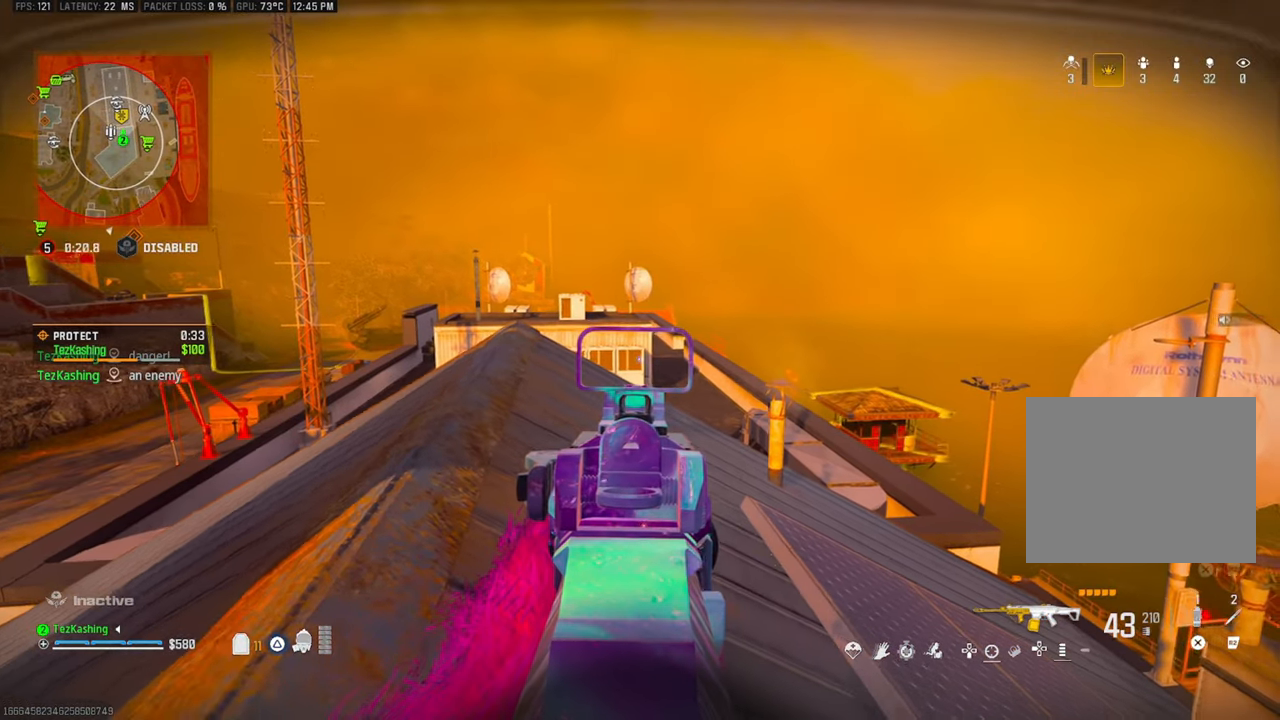
{"buttons": ["L1"], "left_stick": "left", "right_stick": "center", "events": [[283, "left_stick", "left"]]}
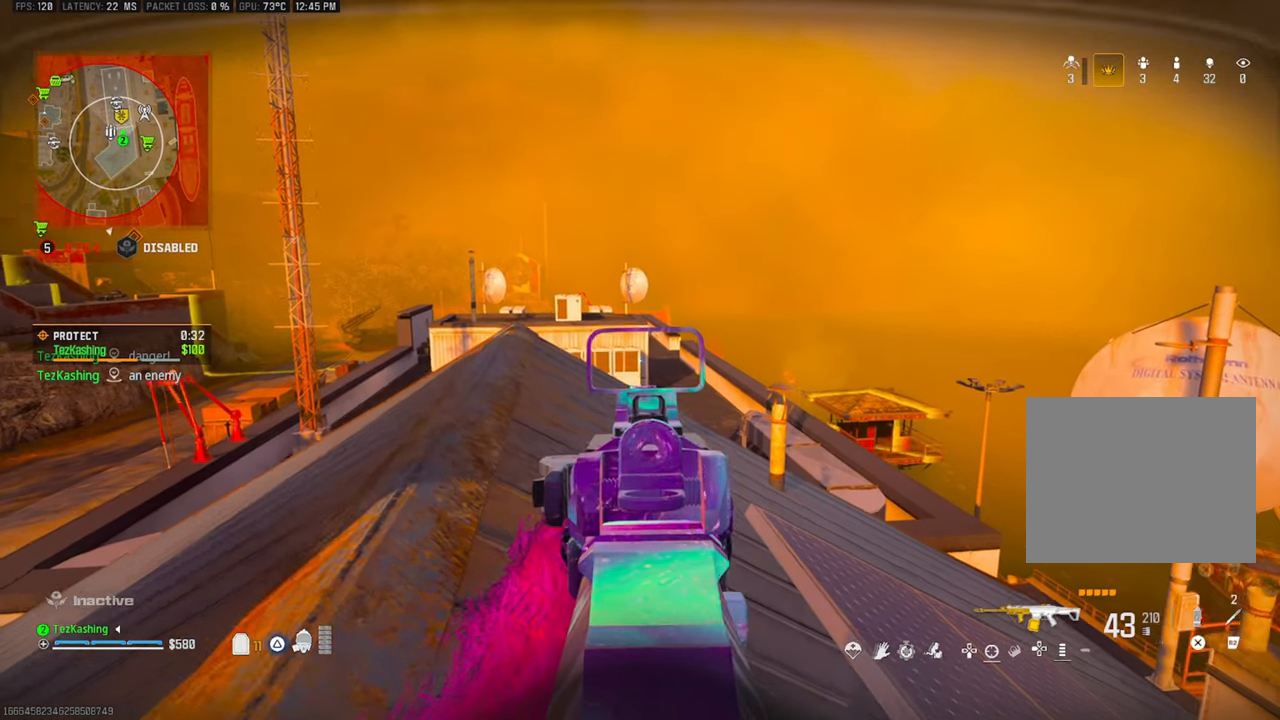
{"buttons": ["L1"], "left_stick": "right", "right_stick": "center", "events": [[233, "right_stick", "left"], [317, "left_stick", "right"], [433, "right_stick", "center"]]}
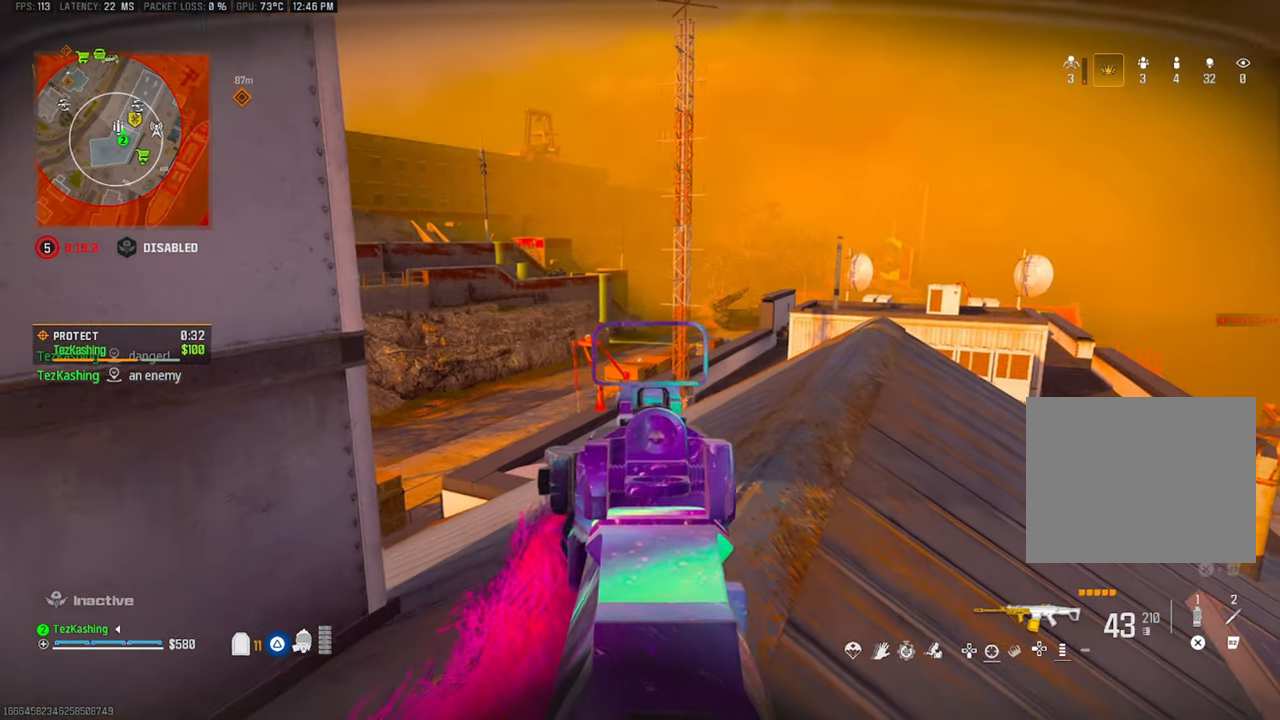
{"buttons": ["L1"], "left_stick": "right", "right_stick": "center", "events": [[117, "right_stick", "right"], [150, "left_stick", "up-left"], [383, "right_stick", "center"], [450, "left_stick", "center"], [500, "left_stick", "right"]]}
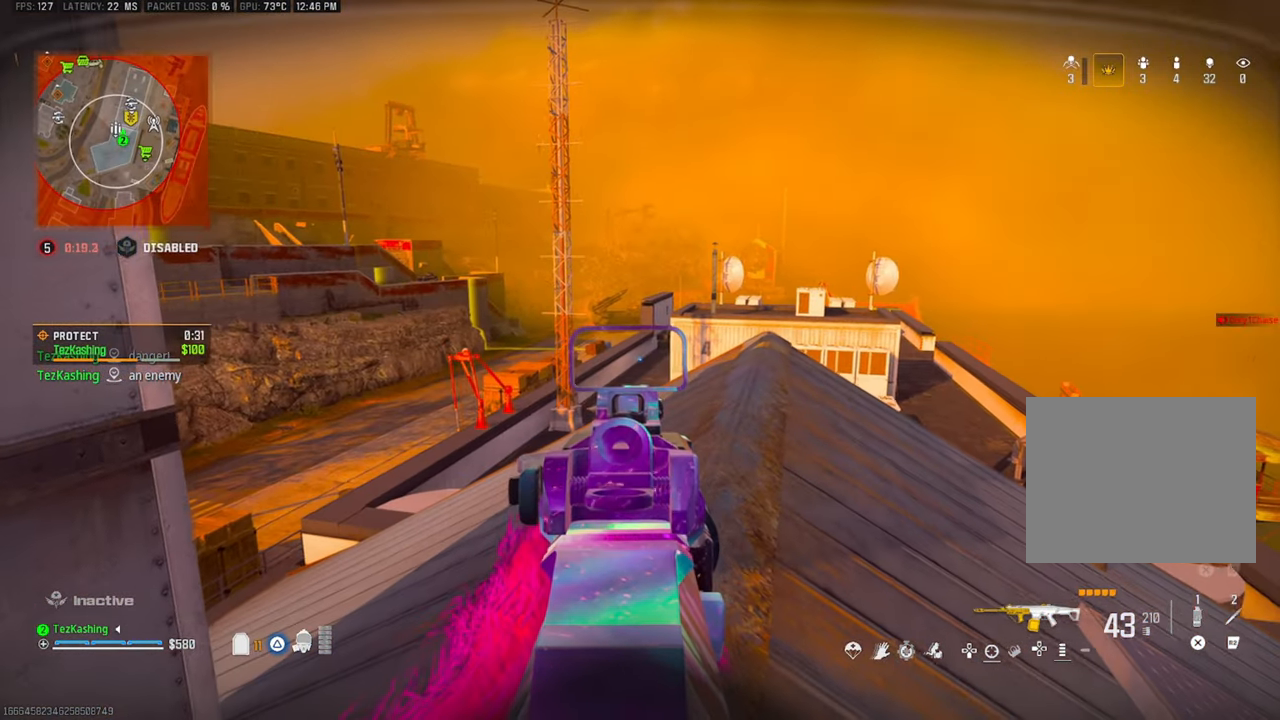
{"buttons": ["L1"], "left_stick": "down-right", "right_stick": "center", "events": [[83, "left_stick", "down-right"]]}
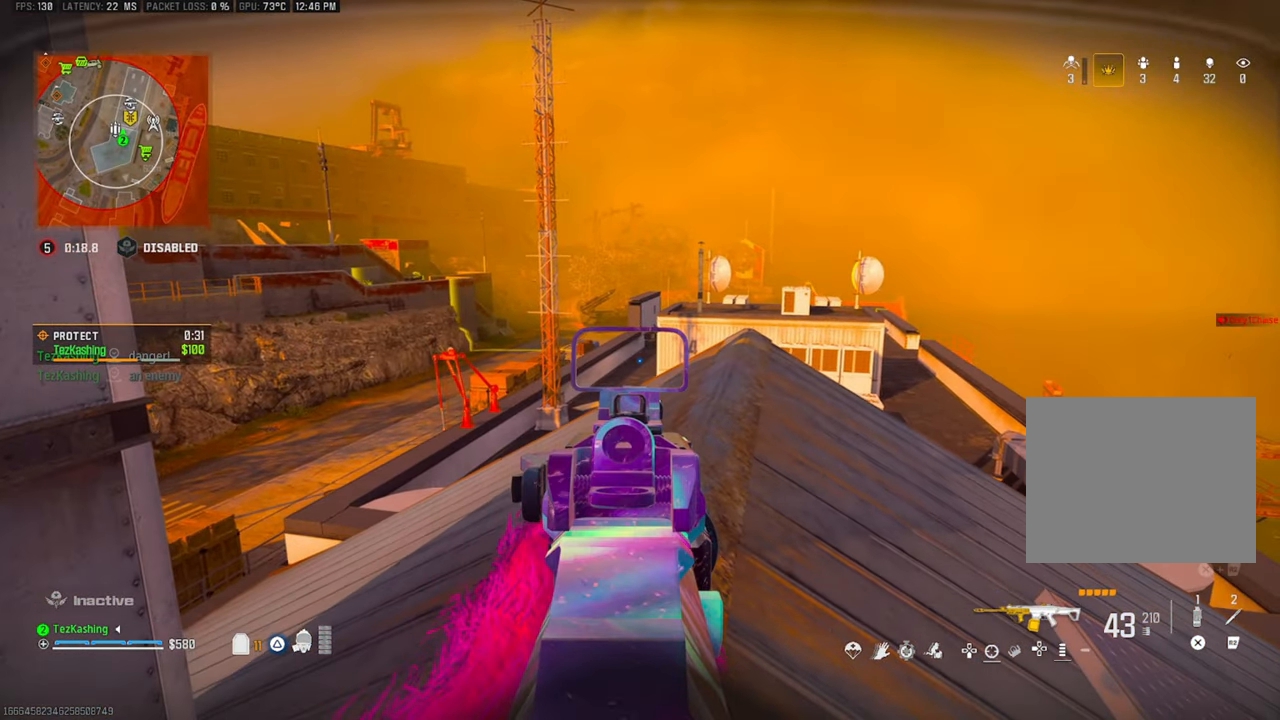
{"buttons": ["SQUARE", "L1"], "left_stick": "center", "right_stick": "center", "events": [[383, "left_stick", "center"], [467, "SQUARE", "down"]]}
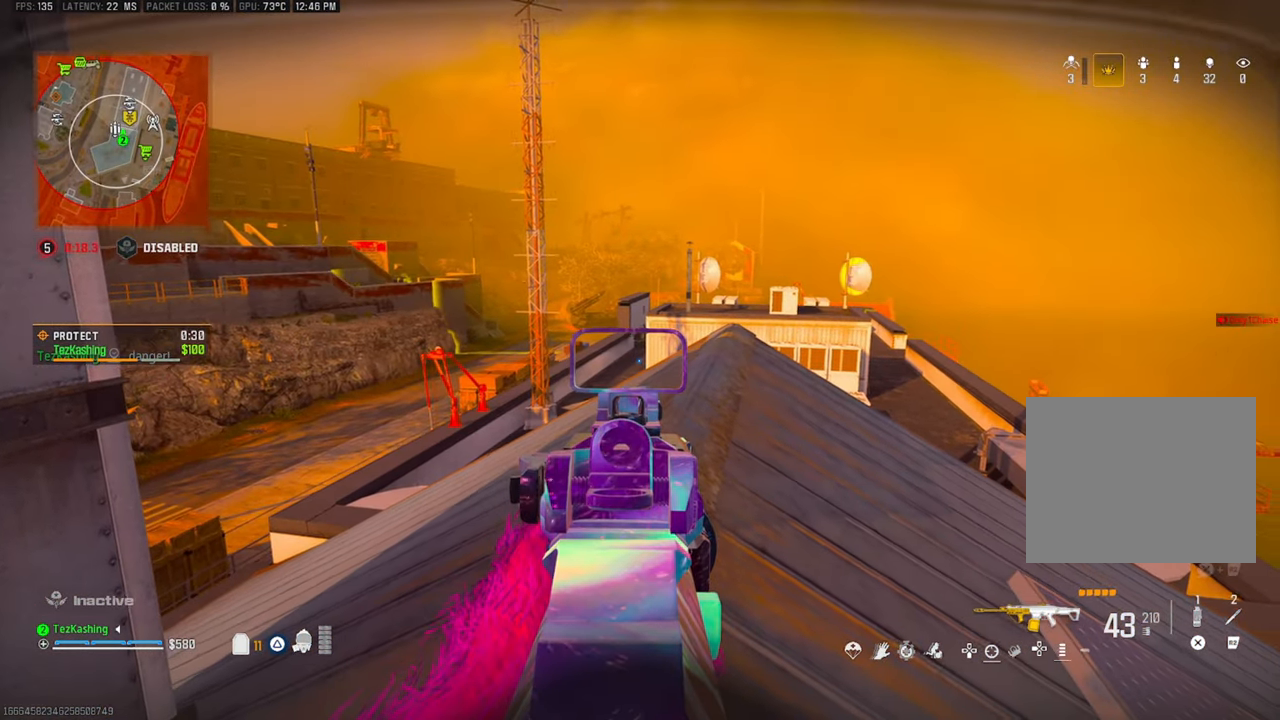
{"buttons": [], "left_stick": "left", "right_stick": "down-right", "events": [[17, "L1", "up"], [17, "left_stick", "down-left"], [67, "SQUARE", "up"], [83, "right_stick", "left"], [217, "right_stick", "center"], [300, "right_stick", "down-right"], [367, "left_stick", "left"]]}
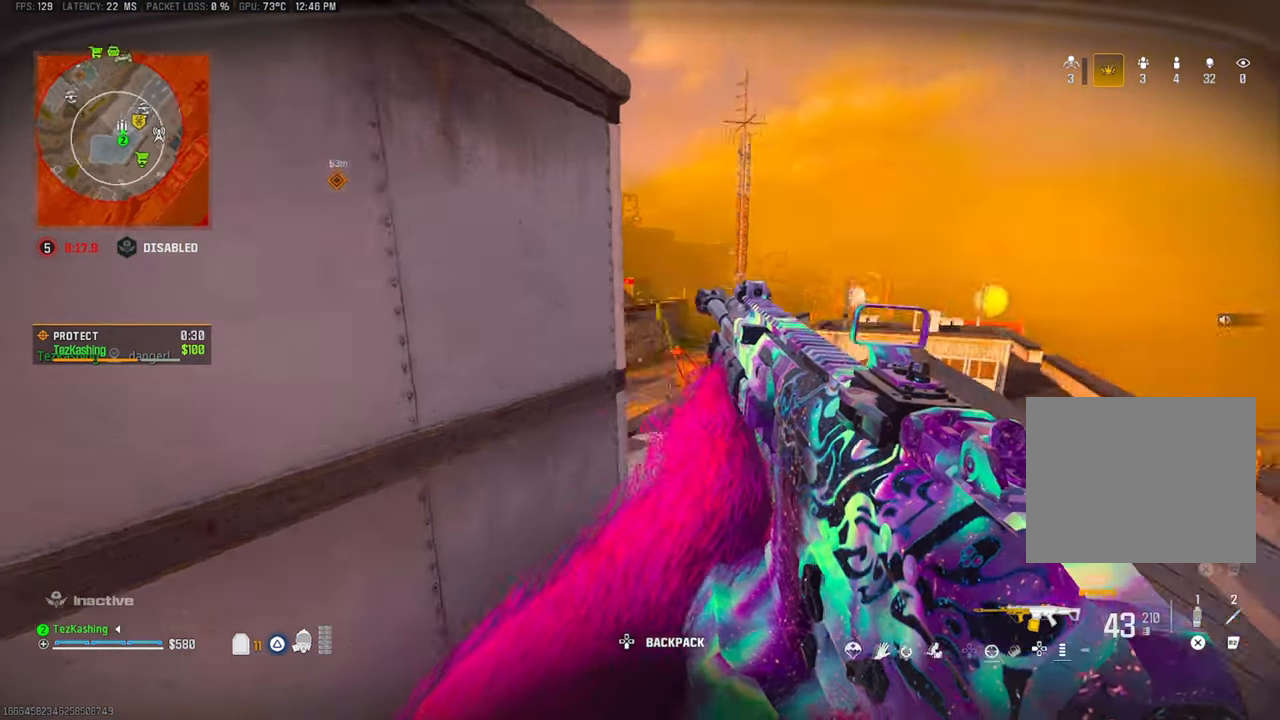
{"buttons": [], "left_stick": "right", "right_stick": "down-right", "events": [[317, "left_stick", "center"], [400, "left_stick", "right"]]}
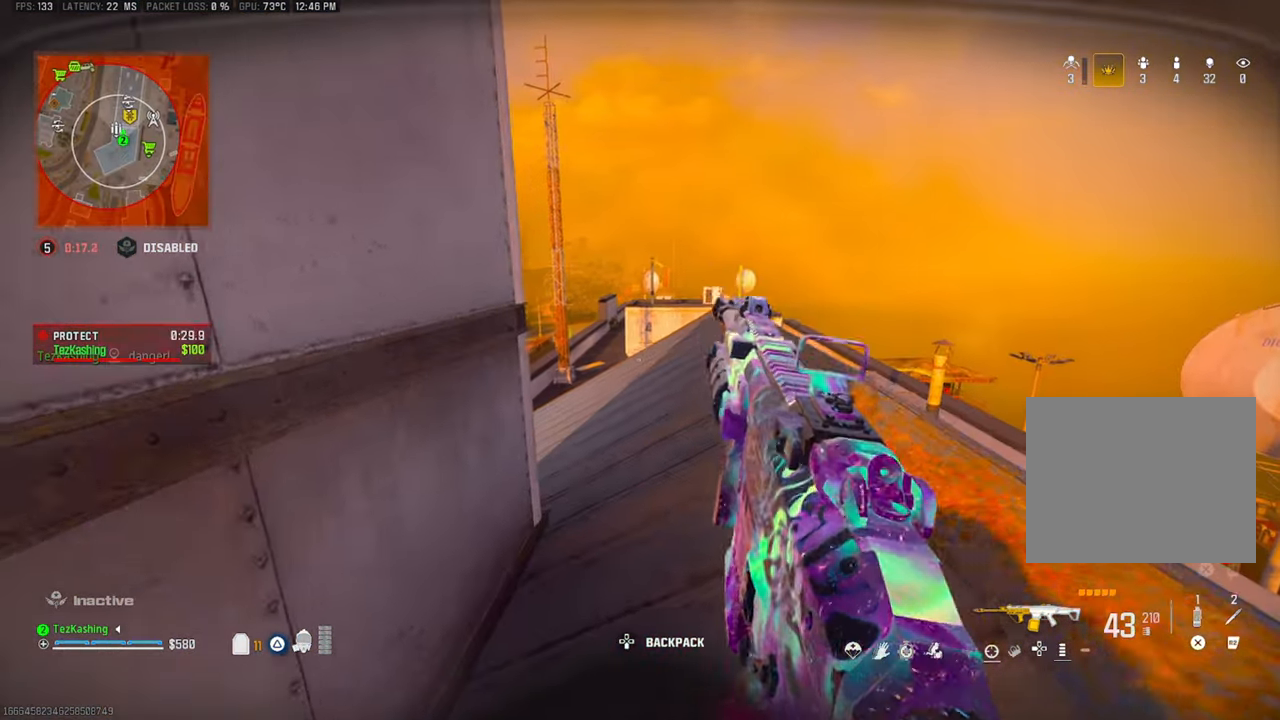
{"buttons": [], "left_stick": "right", "right_stick": "center", "events": [[500, "right_stick", "center"]]}
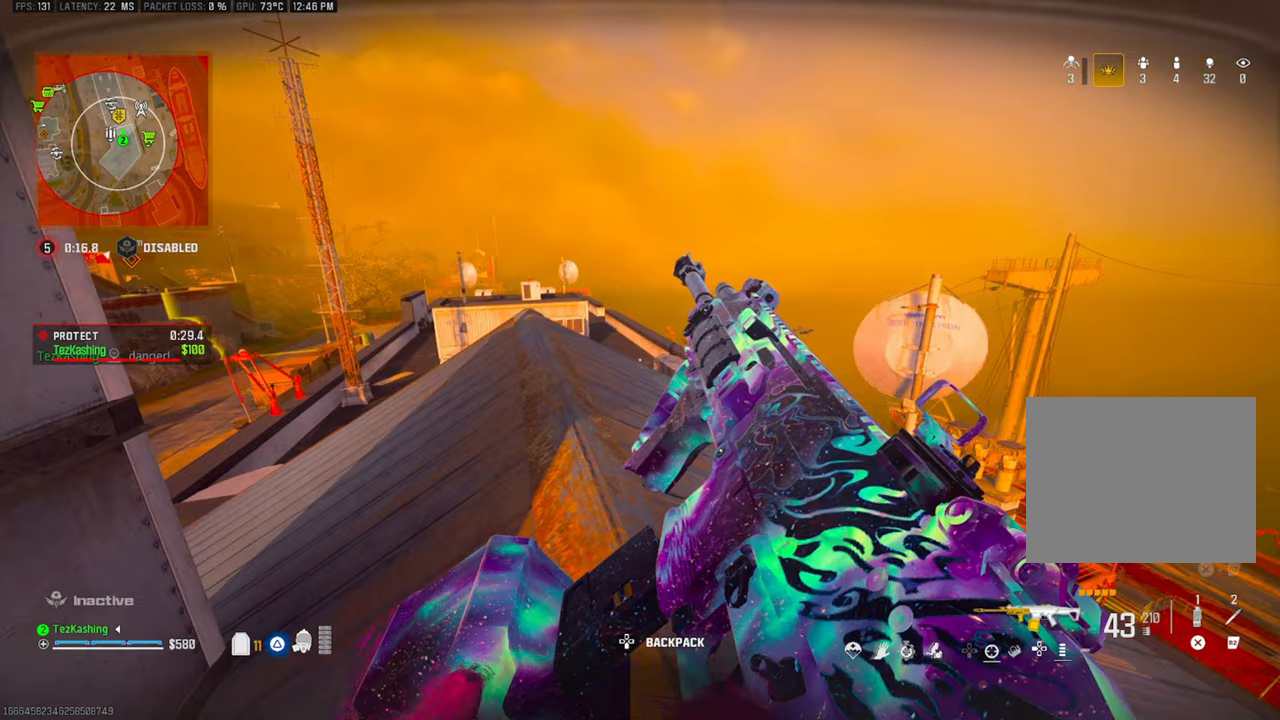
{"buttons": [], "left_stick": "left", "right_stick": "center", "events": [[267, "right_stick", "left"], [300, "left_stick", "down-left"], [433, "left_stick", "left"], [433, "right_stick", "center"]]}
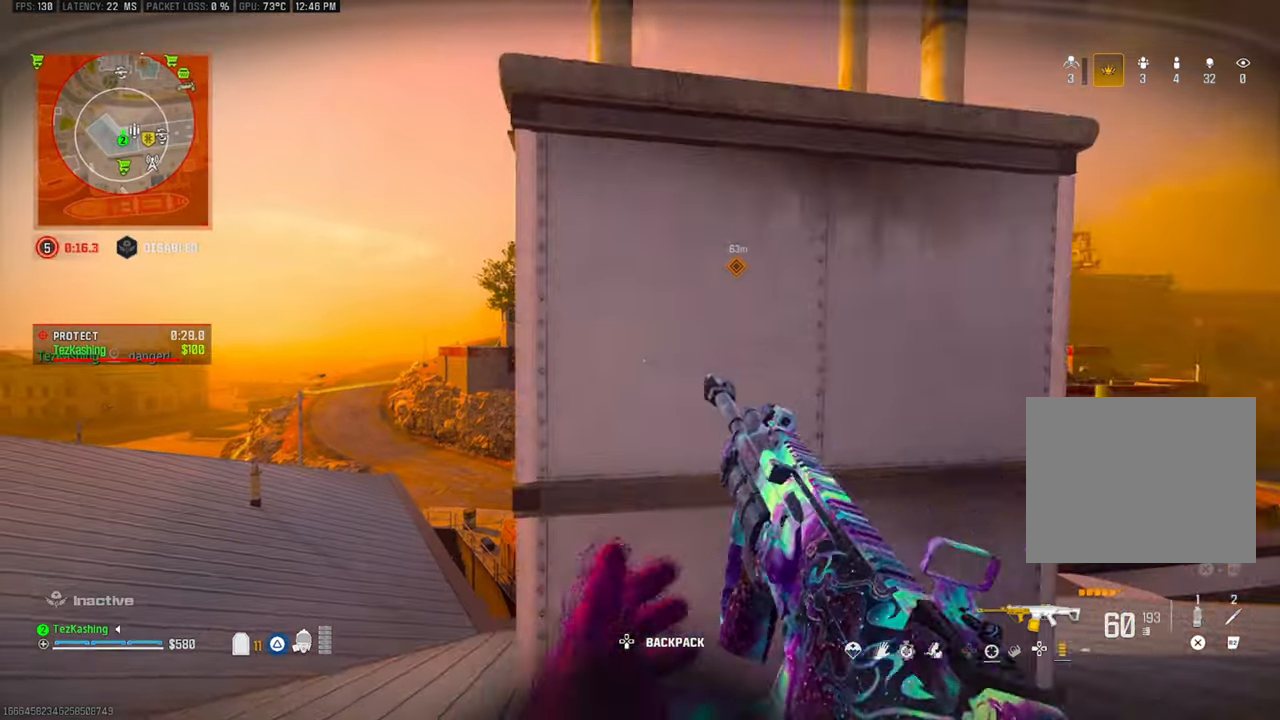
{"buttons": [], "left_stick": "left", "right_stick": "center", "events": [[67, "left_stick", "up-left"], [450, "left_stick", "left"]]}
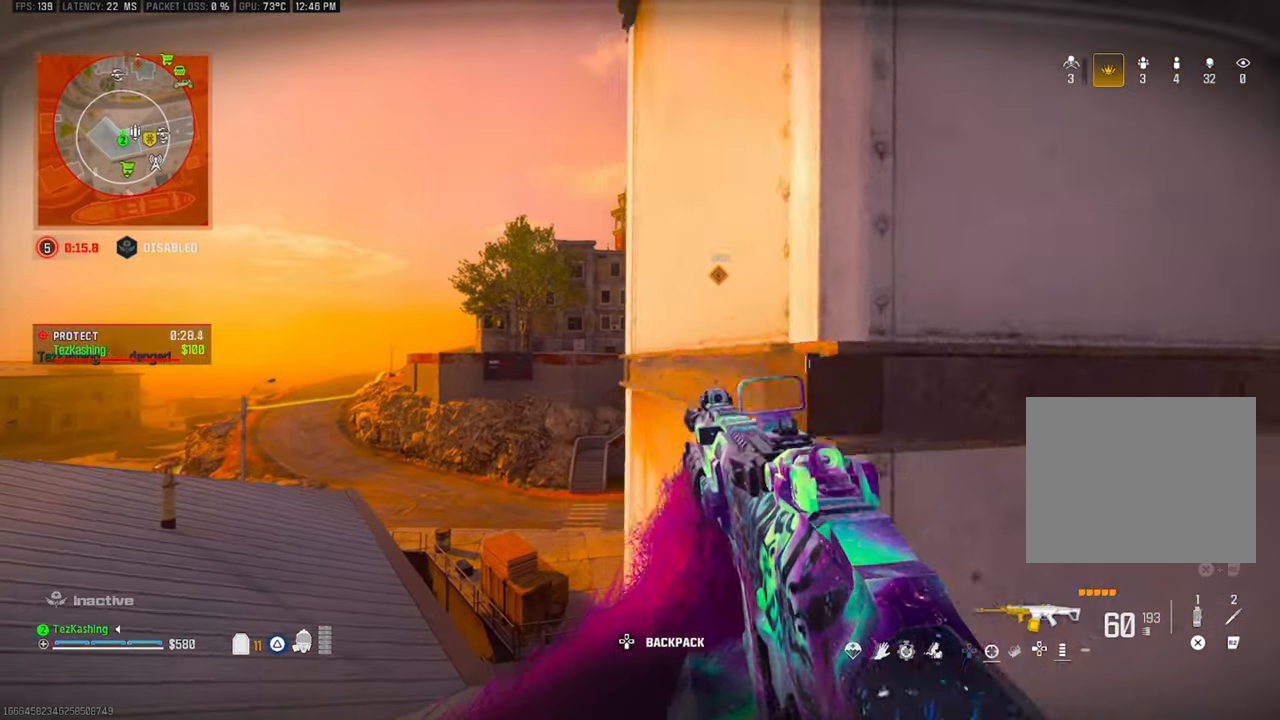
{"buttons": ["L1"], "left_stick": "left", "right_stick": "center", "events": [[317, "L1", "down"]]}
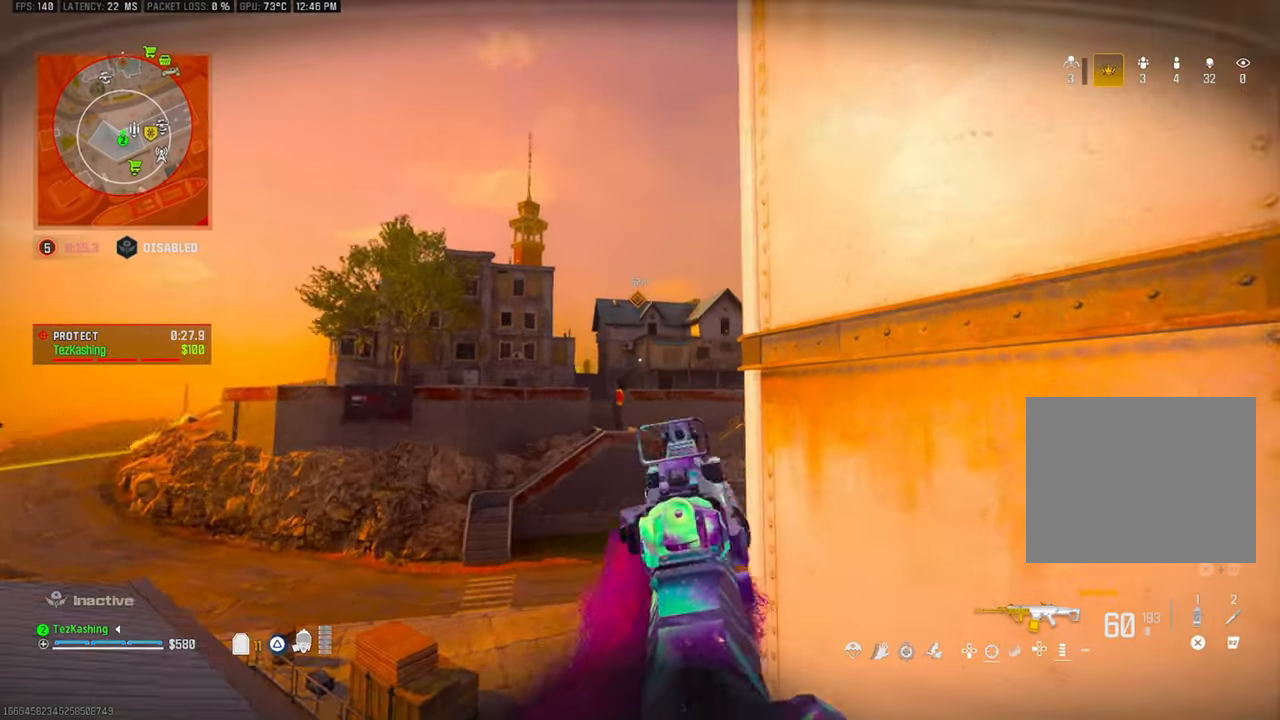
{"buttons": ["L1"], "left_stick": "center", "right_stick": "center", "events": [[50, "left_stick", "down-right"], [450, "left_stick", "center"]]}
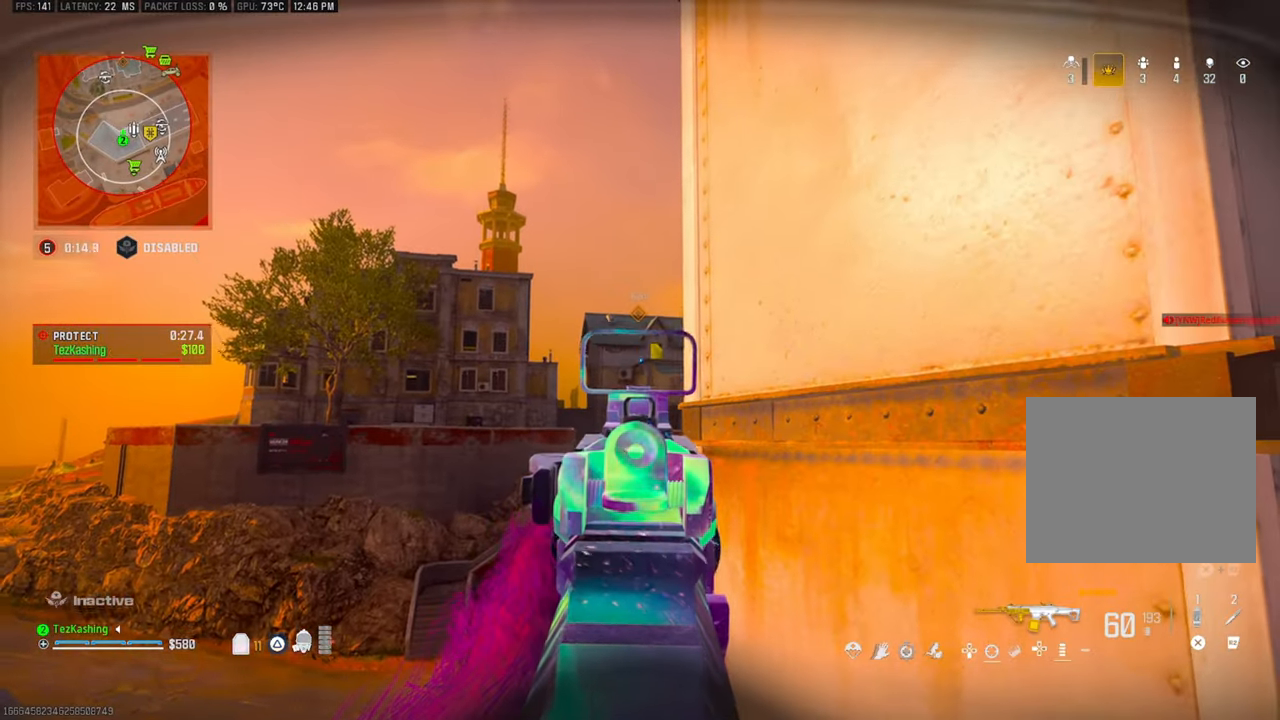
{"buttons": ["L1"], "left_stick": "right", "right_stick": "down", "events": [[233, "DPAD_UP", "down"], [333, "DPAD_UP", "up"], [483, "right_stick", "down"], [500, "left_stick", "right"]]}
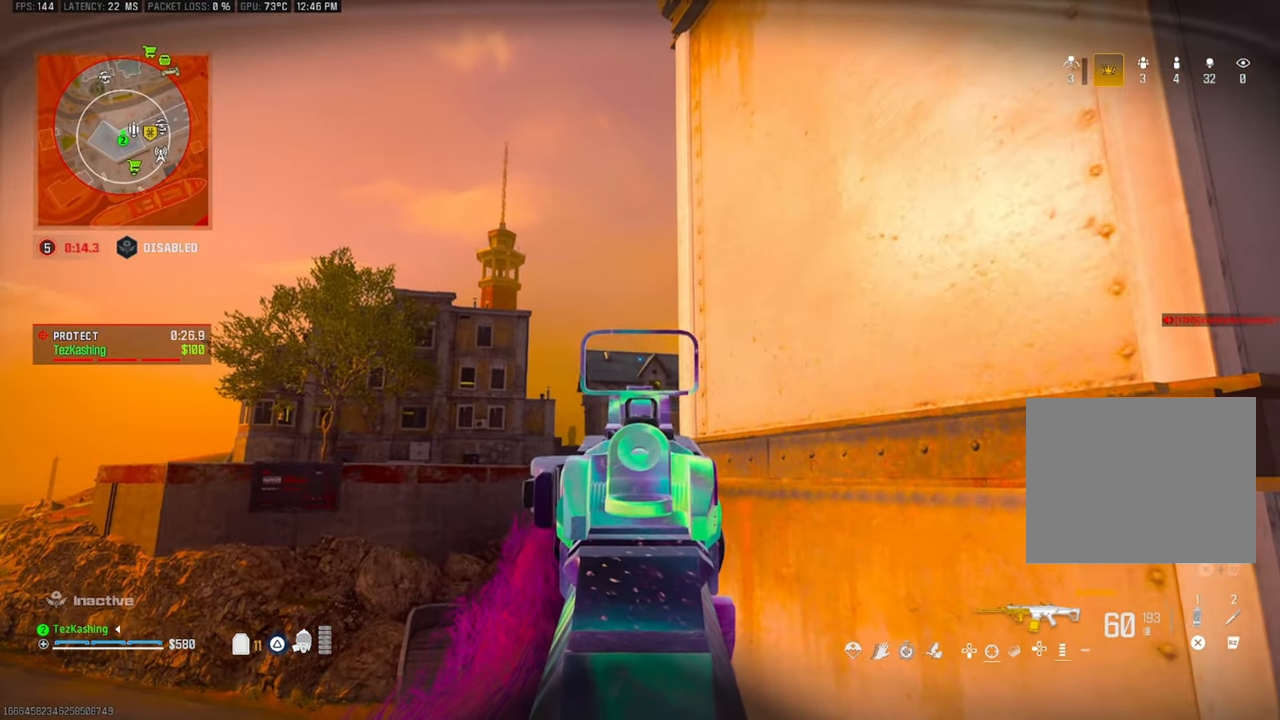
{"buttons": [], "left_stick": "left", "right_stick": "center", "events": [[117, "L1", "up"], [250, "left_stick", "up"], [300, "left_stick", "left"], [333, "right_stick", "center"]]}
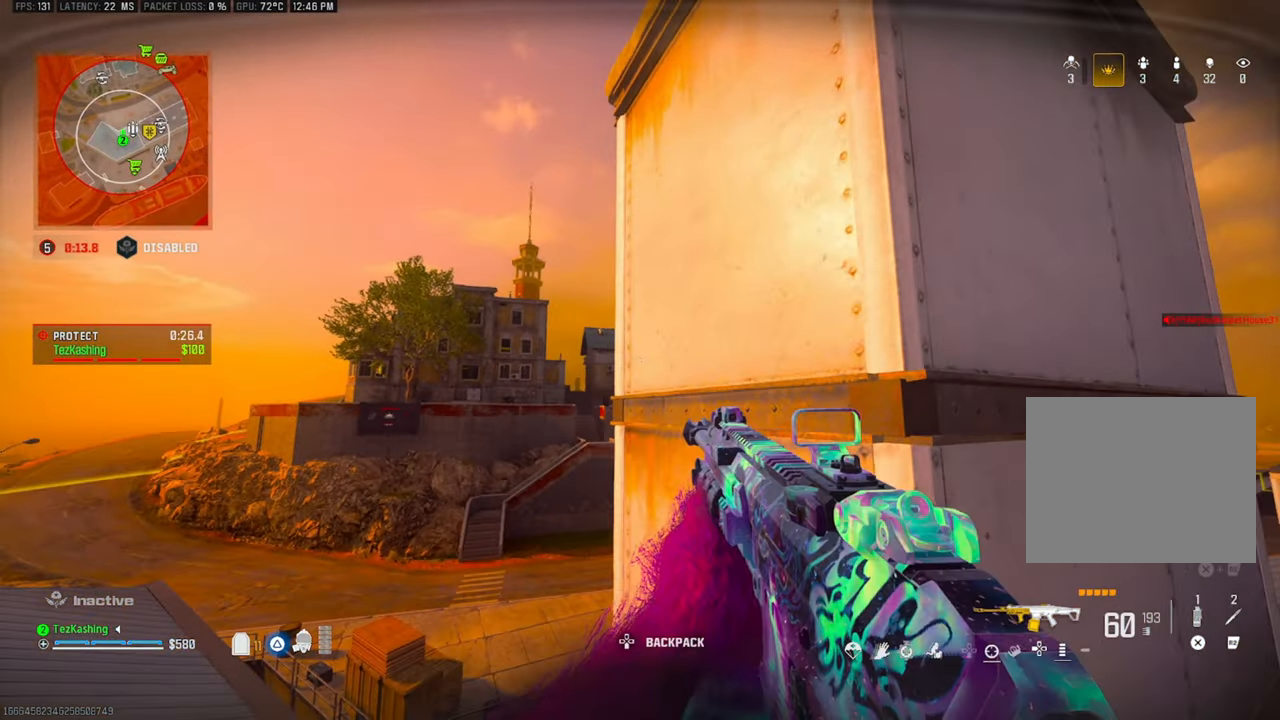
{"buttons": ["L1"], "left_stick": "left", "right_stick": "center", "events": [[17, "L1", "down"]]}
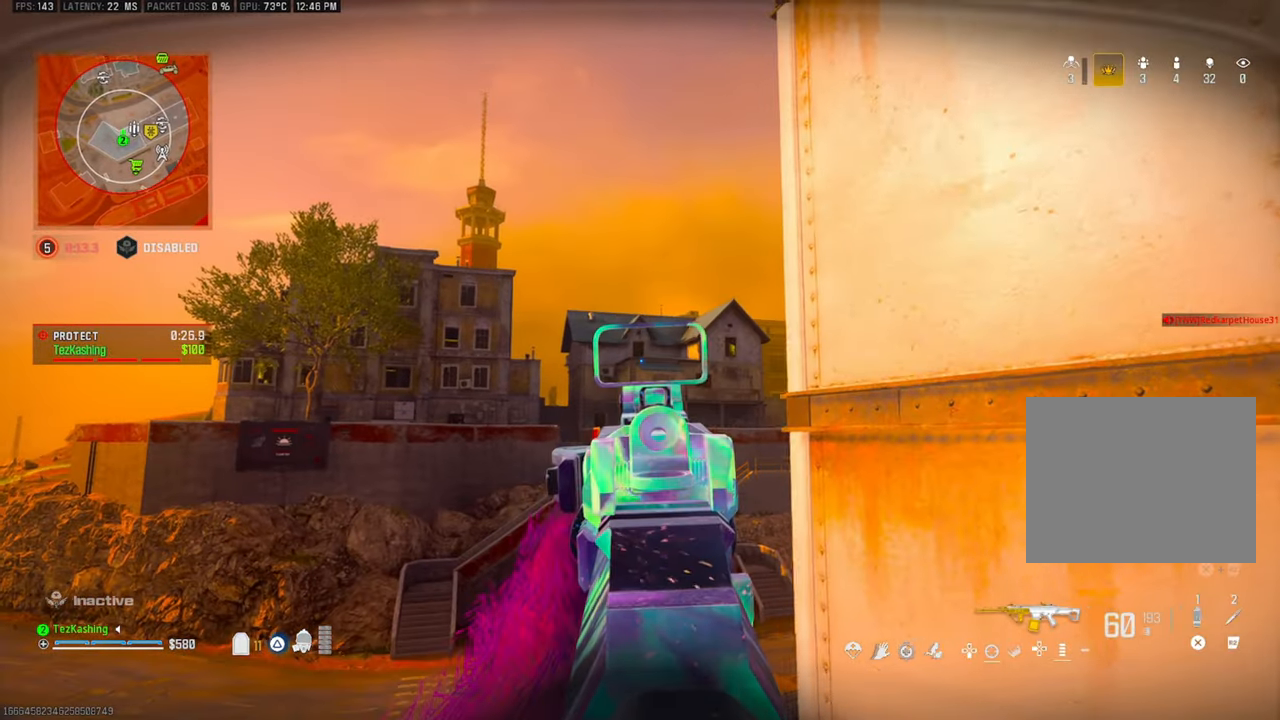
{"buttons": ["L1"], "left_stick": "right", "right_stick": "center", "events": [[150, "left_stick", "down-right"], [433, "left_stick", "right"]]}